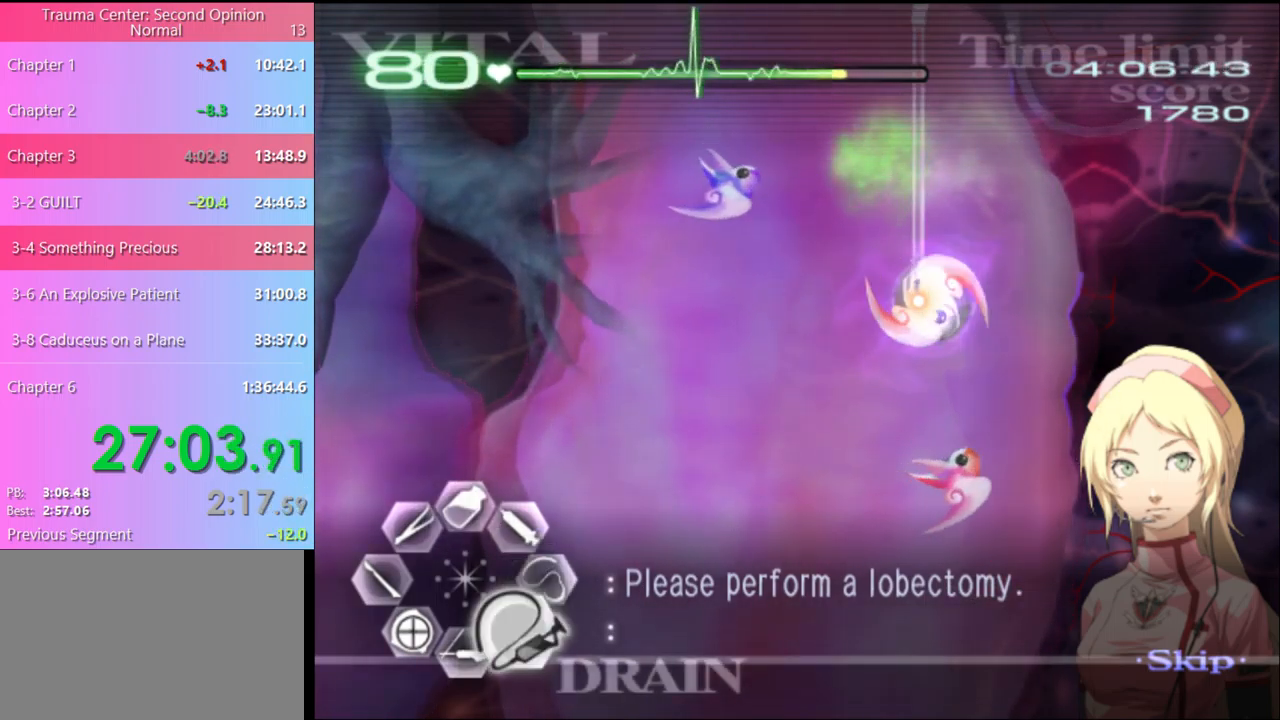
Gameplay with keyboard and mouse; each line is a JSON object with the keys and mouse buttons held at the frame after it. "events" lists presses ("down") and releases ("up") of "a", "alt", "c", "d", "e", "f", "q", "r", "s", "shift", "space", "v", "w", "mouse_left", "mouse_wheel", "mouse_right", "mouse_mb4" and "mouse_mb5" between this image and that frame as [ms after this image, input, new state], when the widget could be followed in between. "mouse_left", "mouse_wheel", "mouse_right", "mouse_mb4", "mouse_mb5" = the "left", "wheel", "right", "mb4", "mb5" buttons of the "mouse" list. No other keys are recorded. "wheel" means that the mouse wheel is clicked or scrolled. Mouse movement is not recorded.
{"keys": [], "mouse": [], "events": [[434, "mouse_left", "up"], [467, "d", "up"], [500, "s", "up"]]}
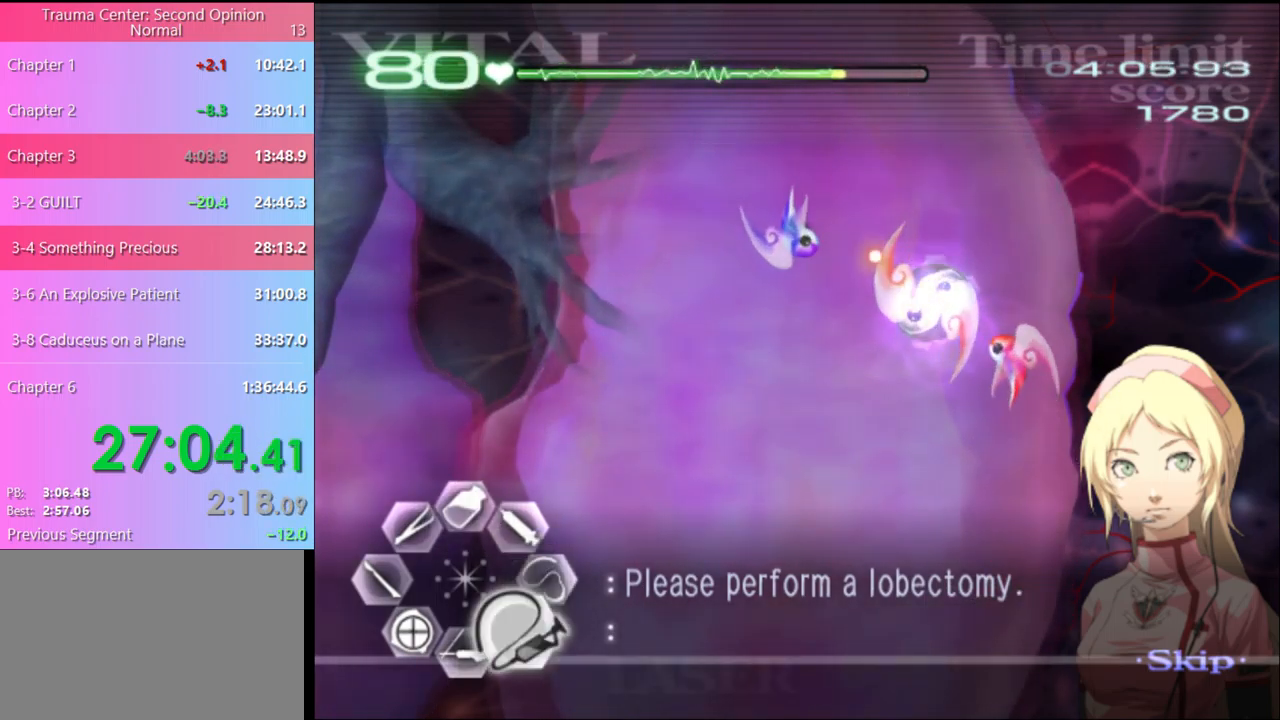
{"keys": ["d", "s"], "mouse": ["left"], "events": [[67, "w", "down"], [134, "mouse_left", "down"], [334, "mouse_left", "up"], [334, "w", "up"], [400, "d", "down"], [400, "s", "down"], [434, "mouse_left", "down"]]}
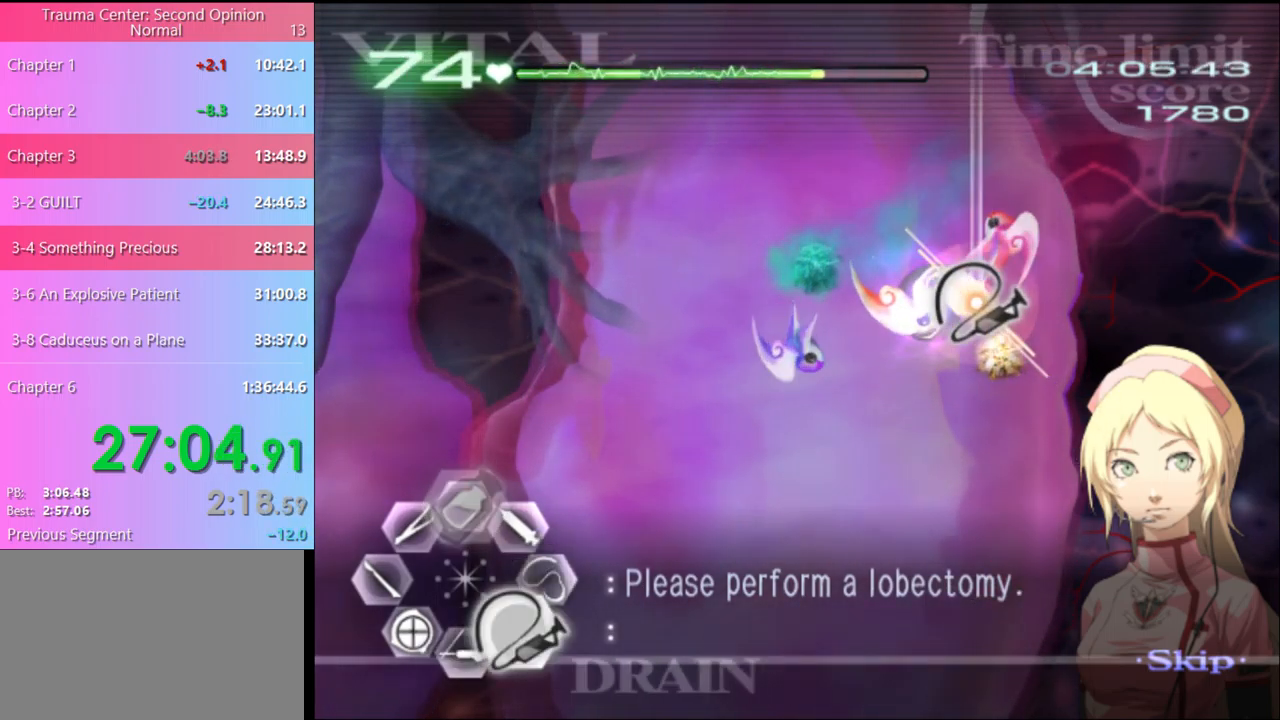
{"keys": ["d", "s"], "mouse": ["left"], "events": []}
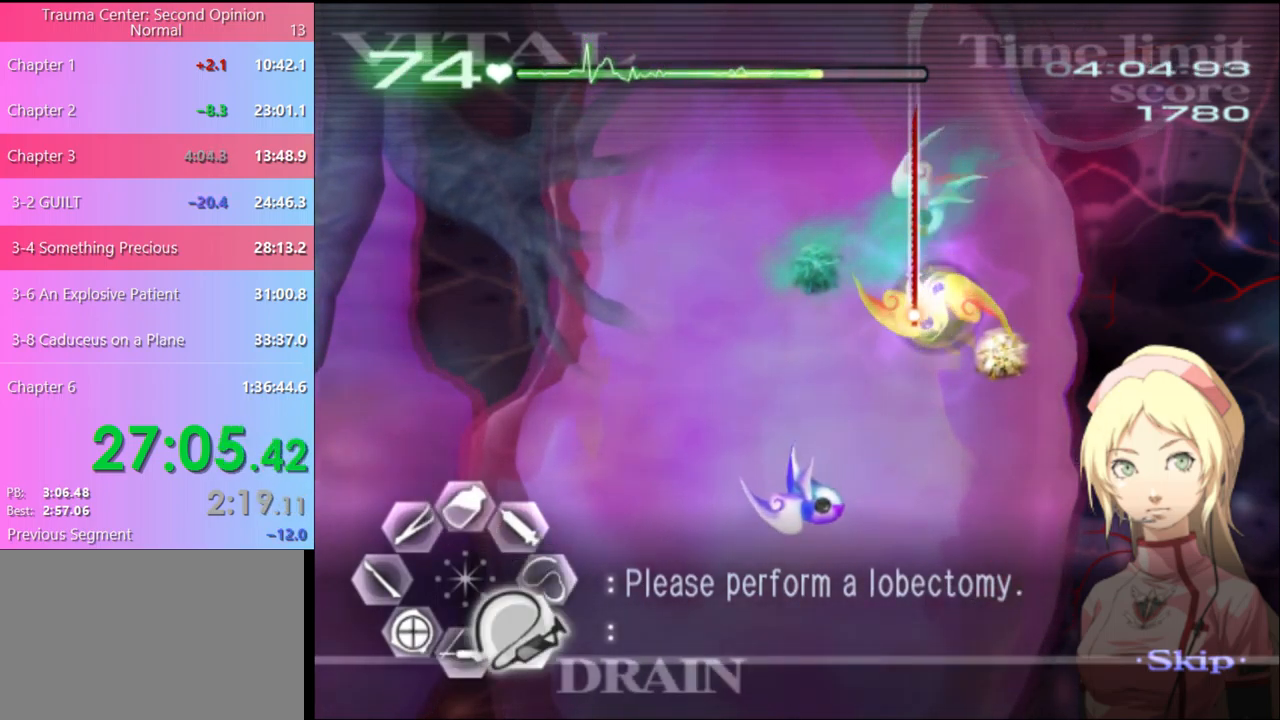
{"keys": ["d", "s"], "mouse": ["left"], "events": []}
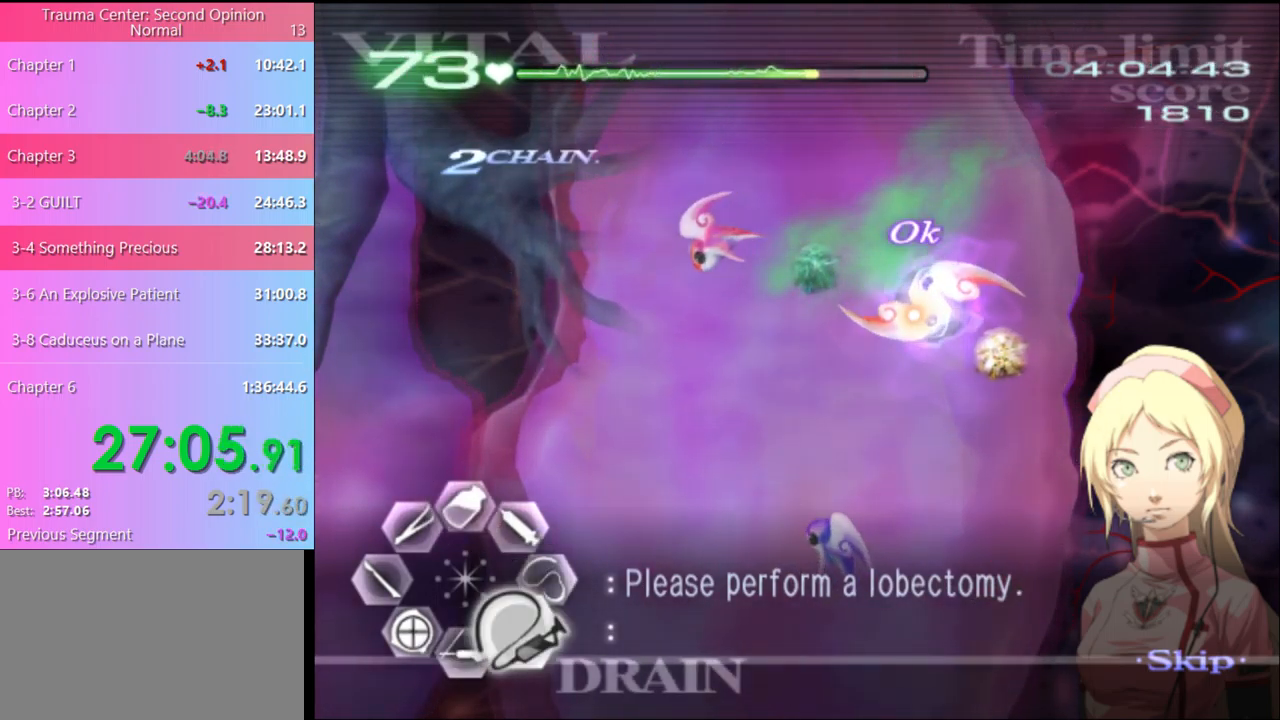
{"keys": ["s"], "mouse": ["left"], "events": [[34, "d", "up"], [34, "mouse_left", "up"], [134, "mouse_left", "down"]]}
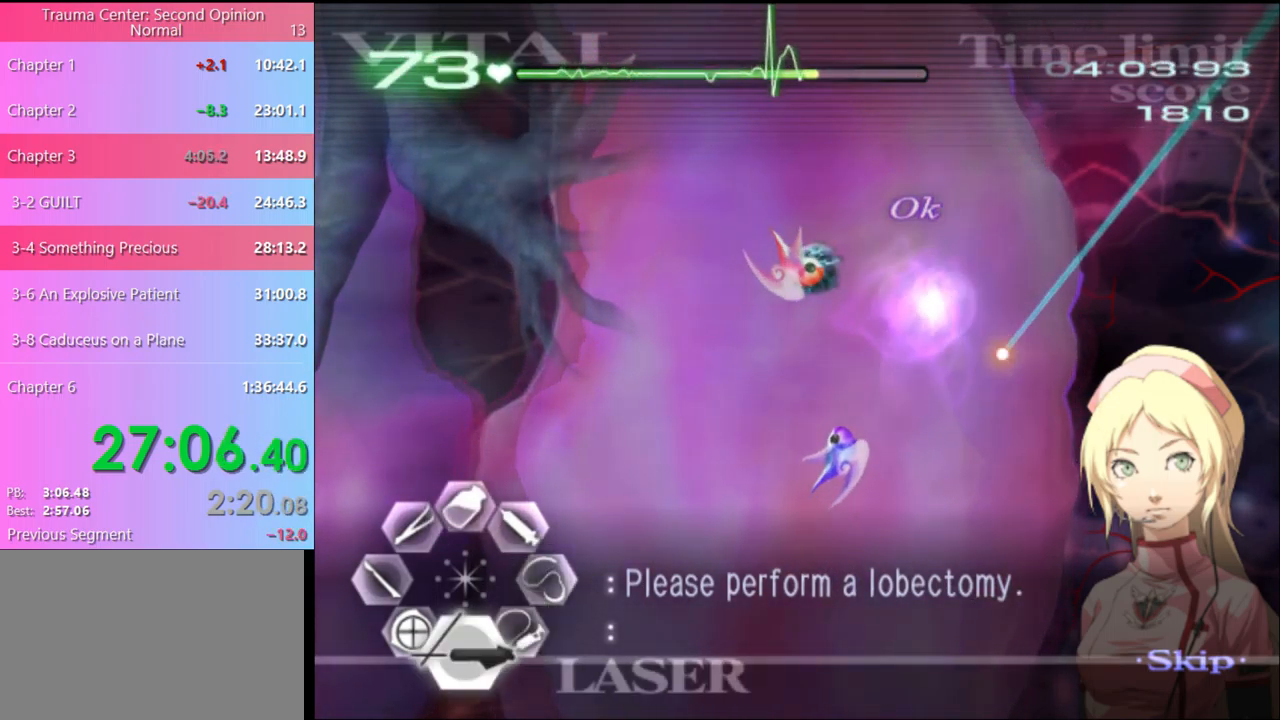
{"keys": ["s"], "mouse": ["left"], "events": []}
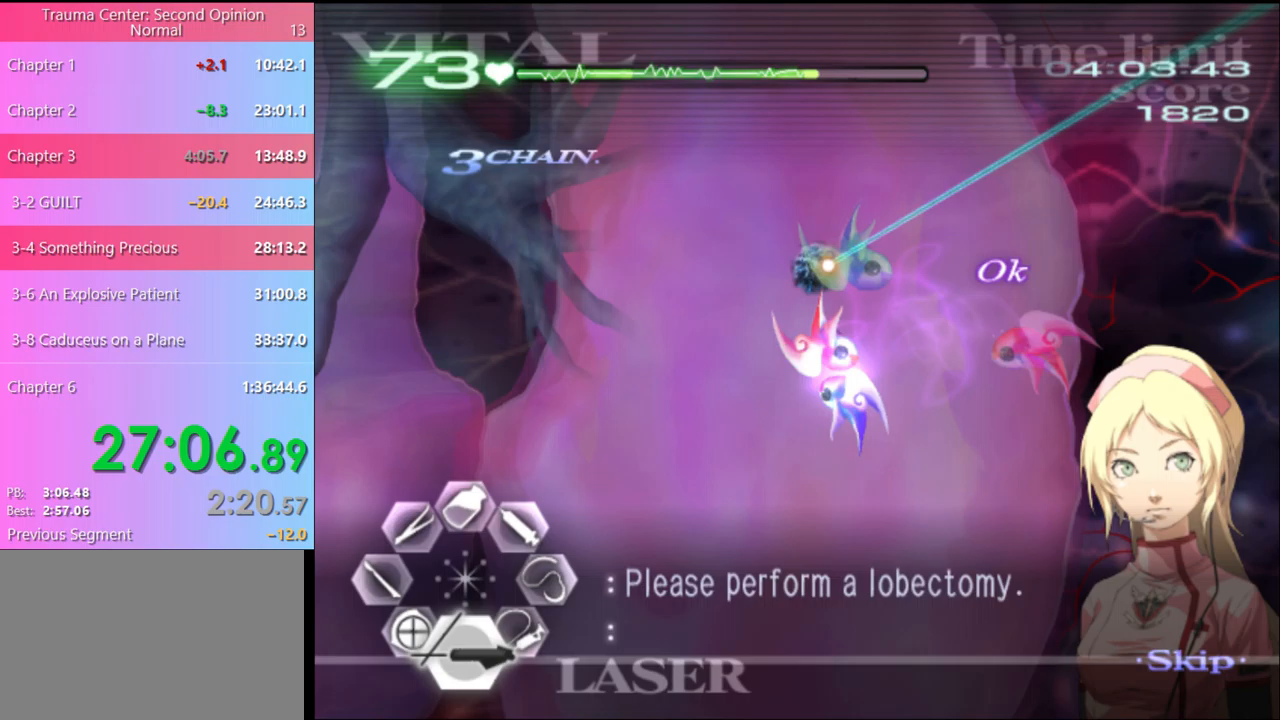
{"keys": ["d", "s"], "mouse": ["left"], "events": [[200, "mouse_left", "up"], [233, "d", "down"], [333, "mouse_left", "down"]]}
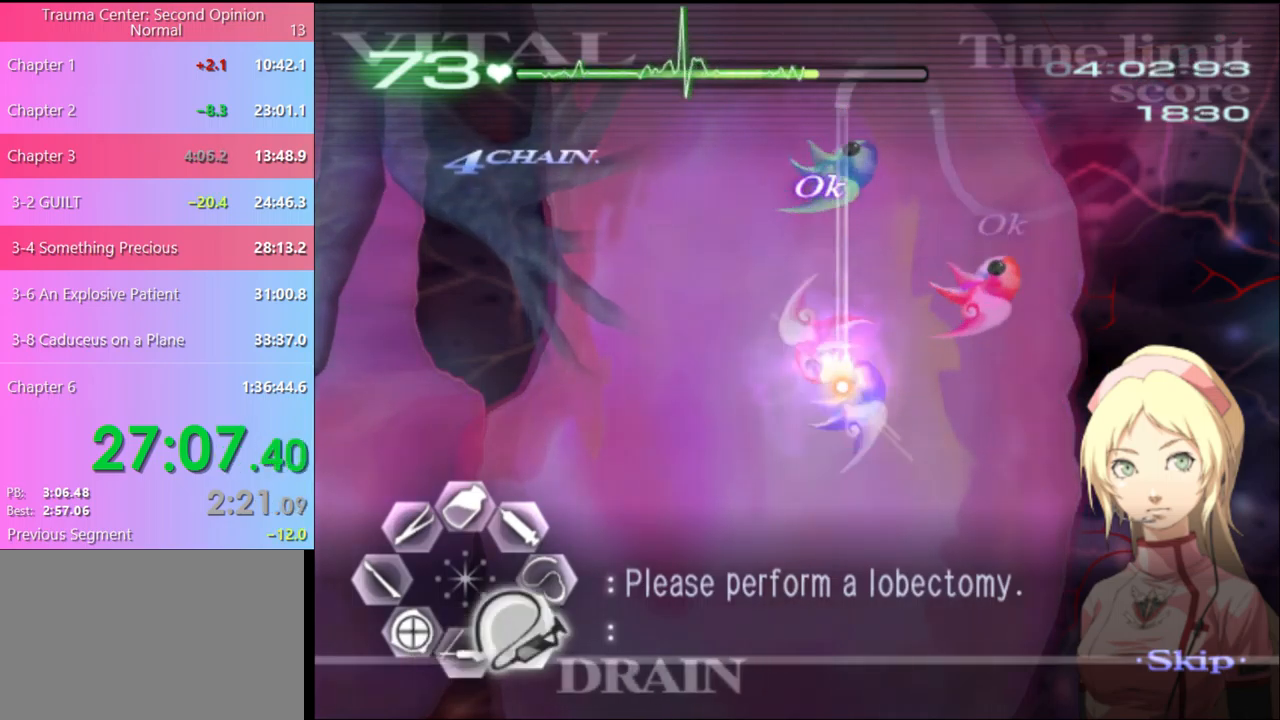
{"keys": ["w"], "mouse": [], "events": [[367, "d", "up"], [367, "mouse_left", "up"], [367, "s", "up"], [467, "w", "down"]]}
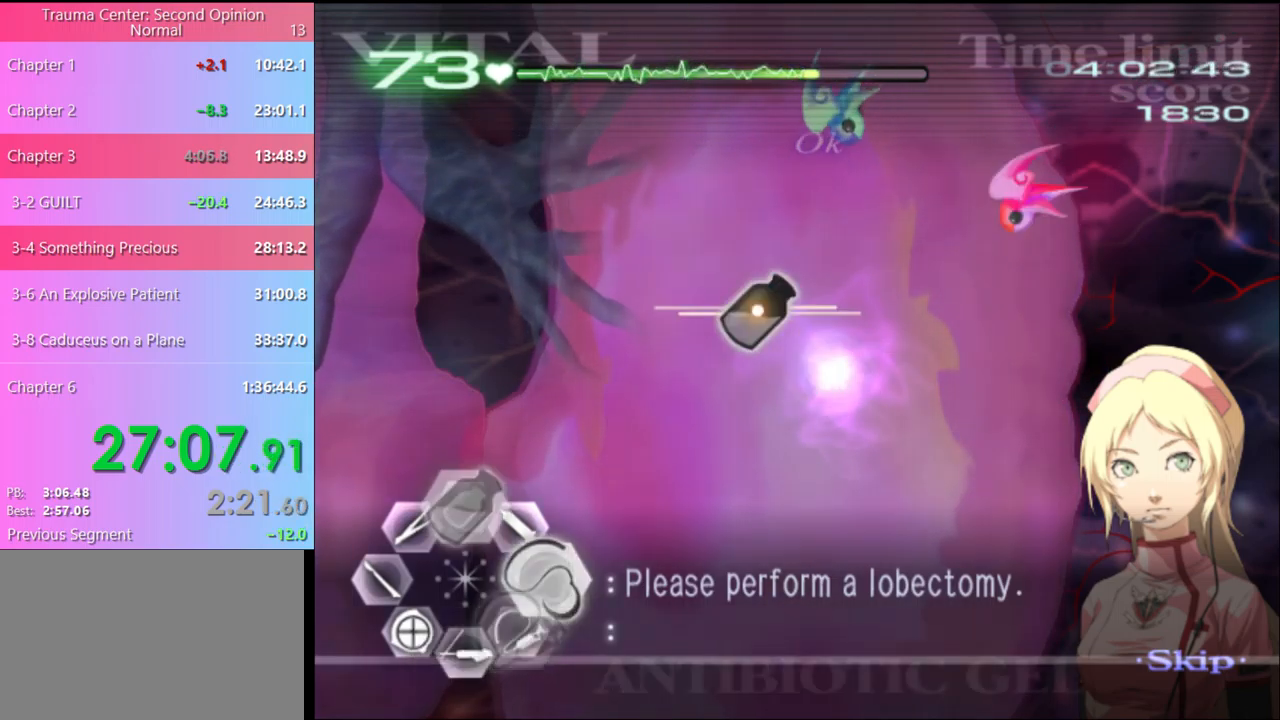
{"keys": ["d", "s"], "mouse": [], "events": [[67, "mouse_left", "down"], [367, "d", "down"], [400, "w", "up"], [433, "mouse_left", "up"], [467, "s", "down"]]}
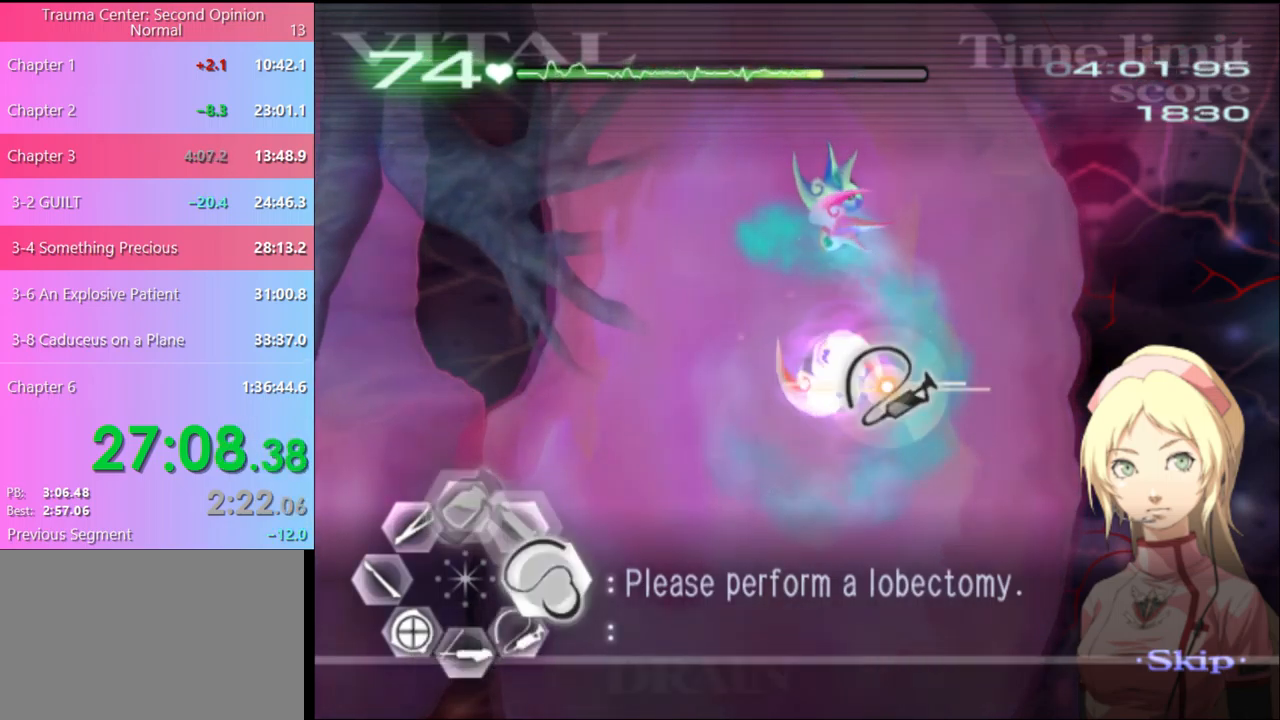
{"keys": ["d", "s"], "mouse": ["left"], "events": [[33, "mouse_left", "down"]]}
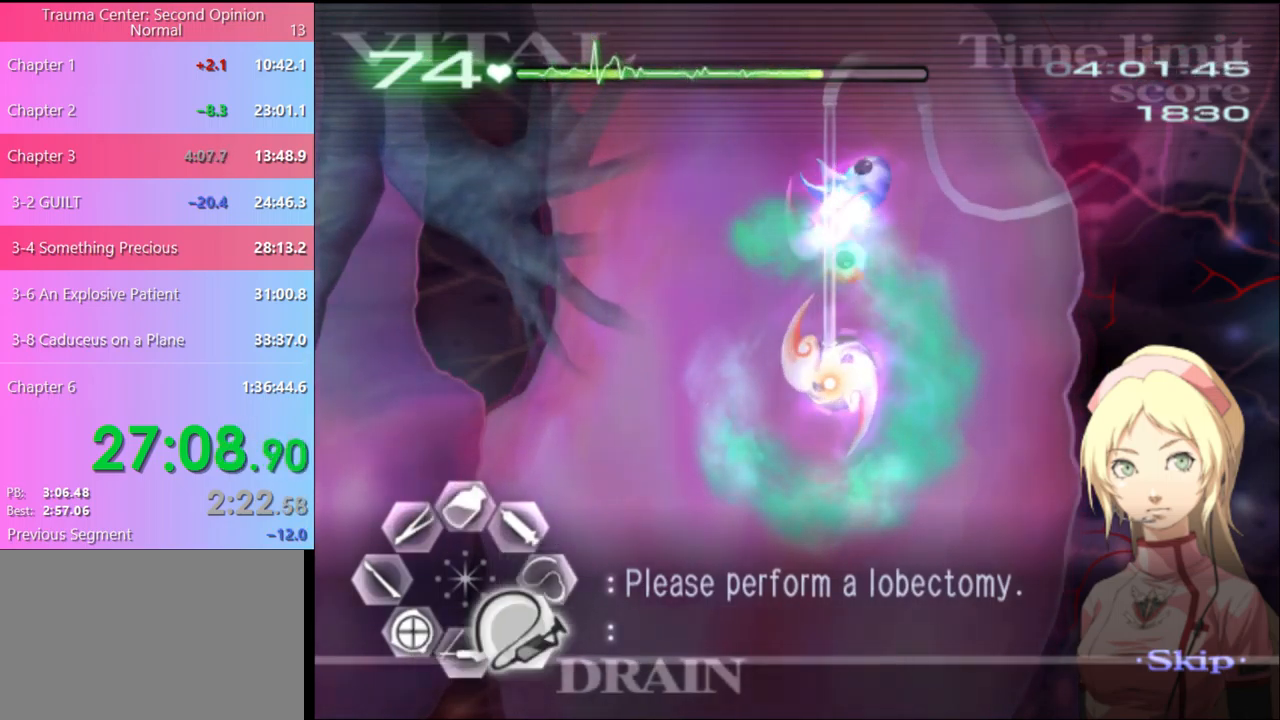
{"keys": ["d", "s"], "mouse": ["left"], "events": []}
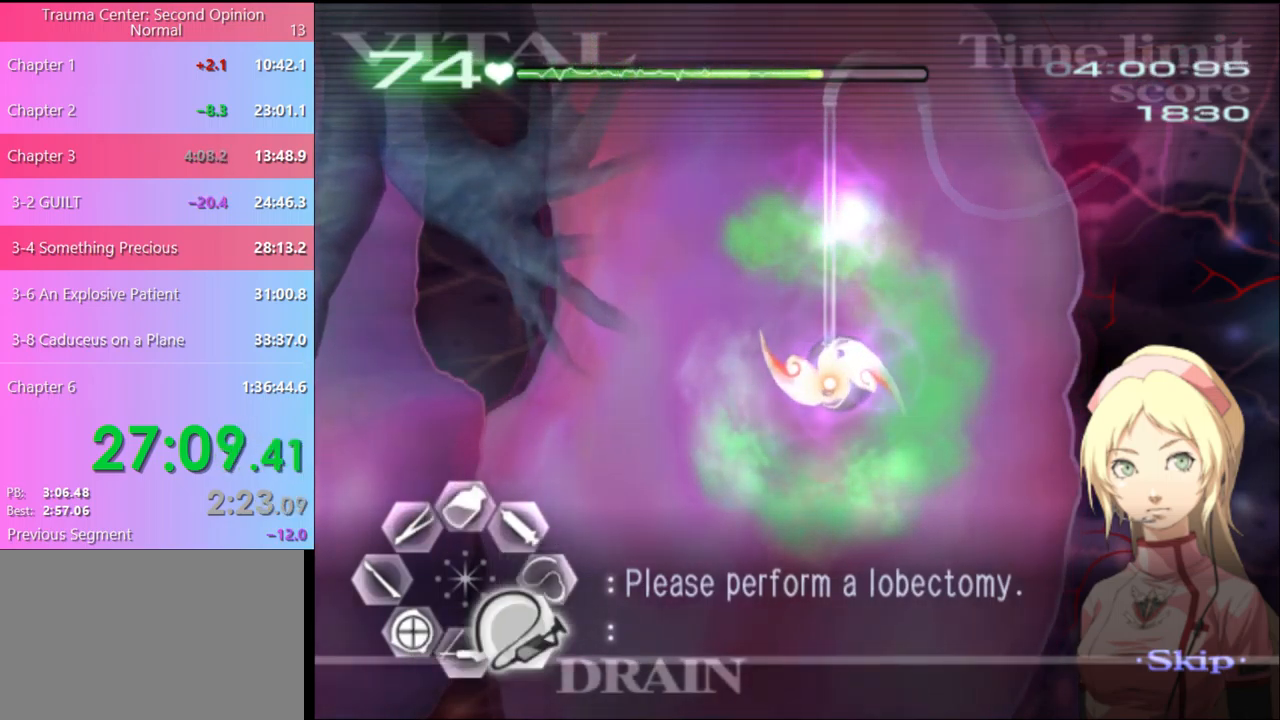
{"keys": ["d", "s"], "mouse": ["left"], "events": []}
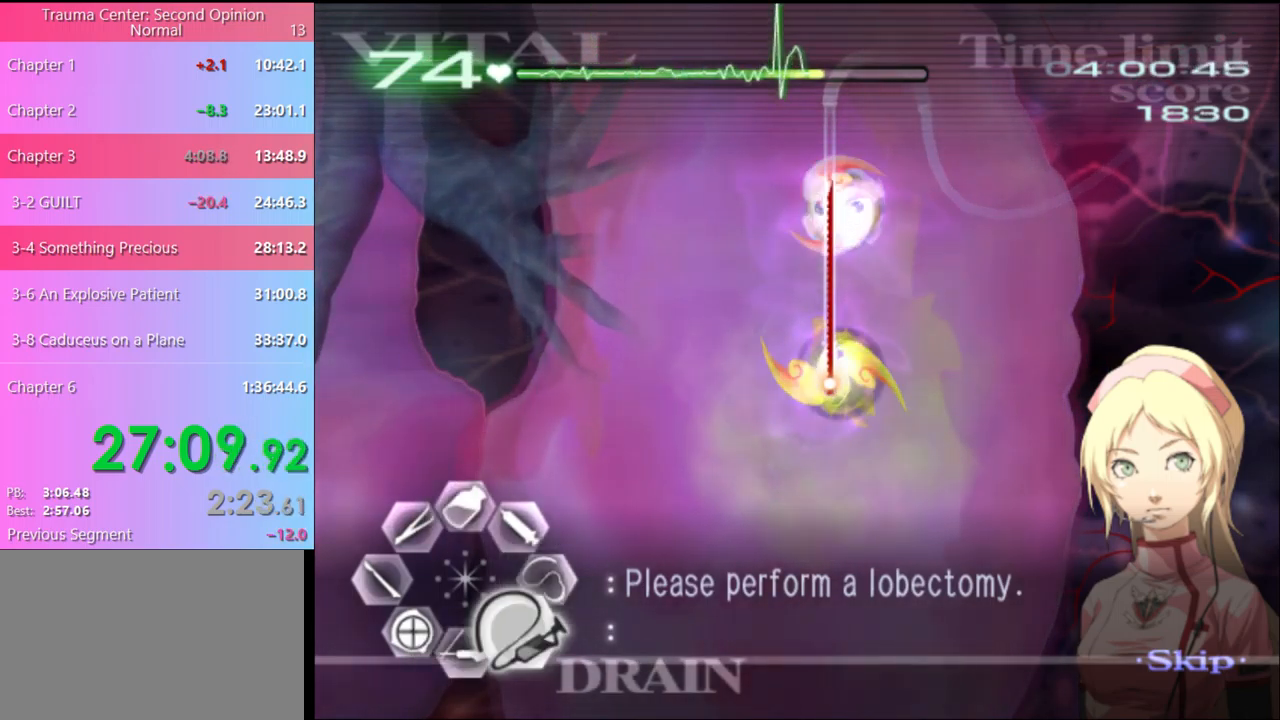
{"keys": ["d", "s"], "mouse": [], "events": [[500, "mouse_left", "up"]]}
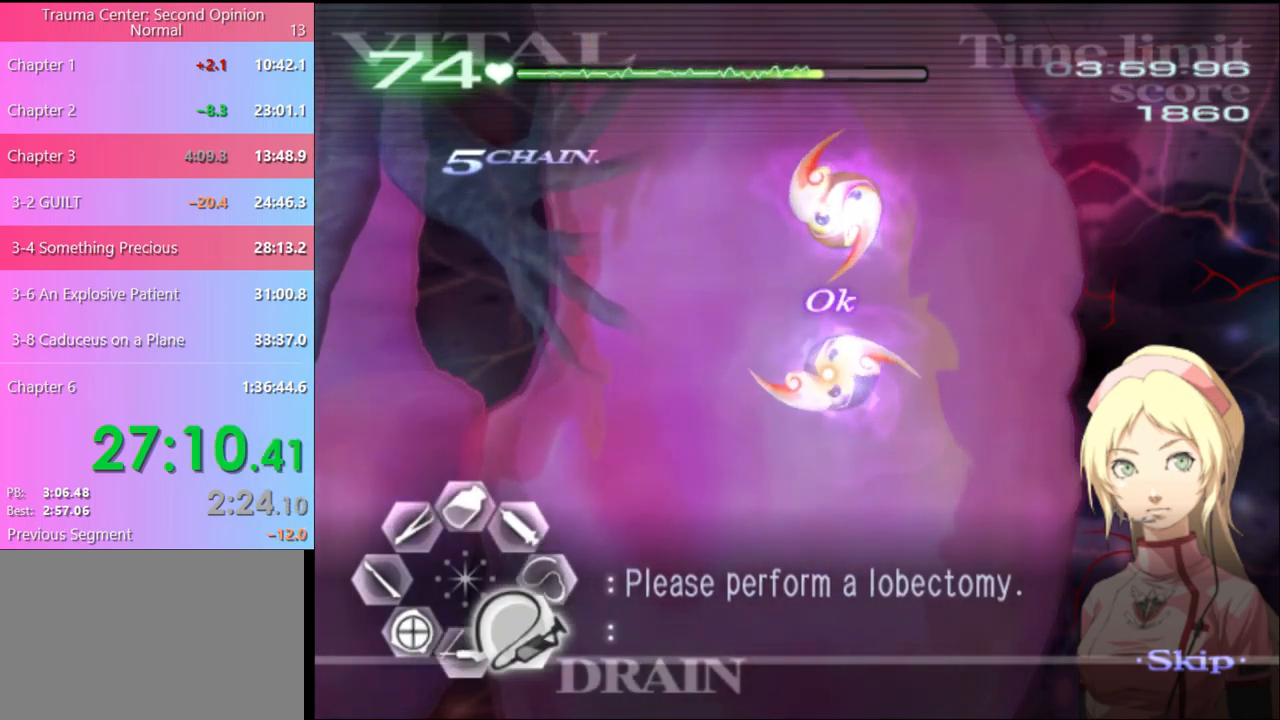
{"keys": ["d", "s"], "mouse": ["left"], "events": [[67, "mouse_left", "down"]]}
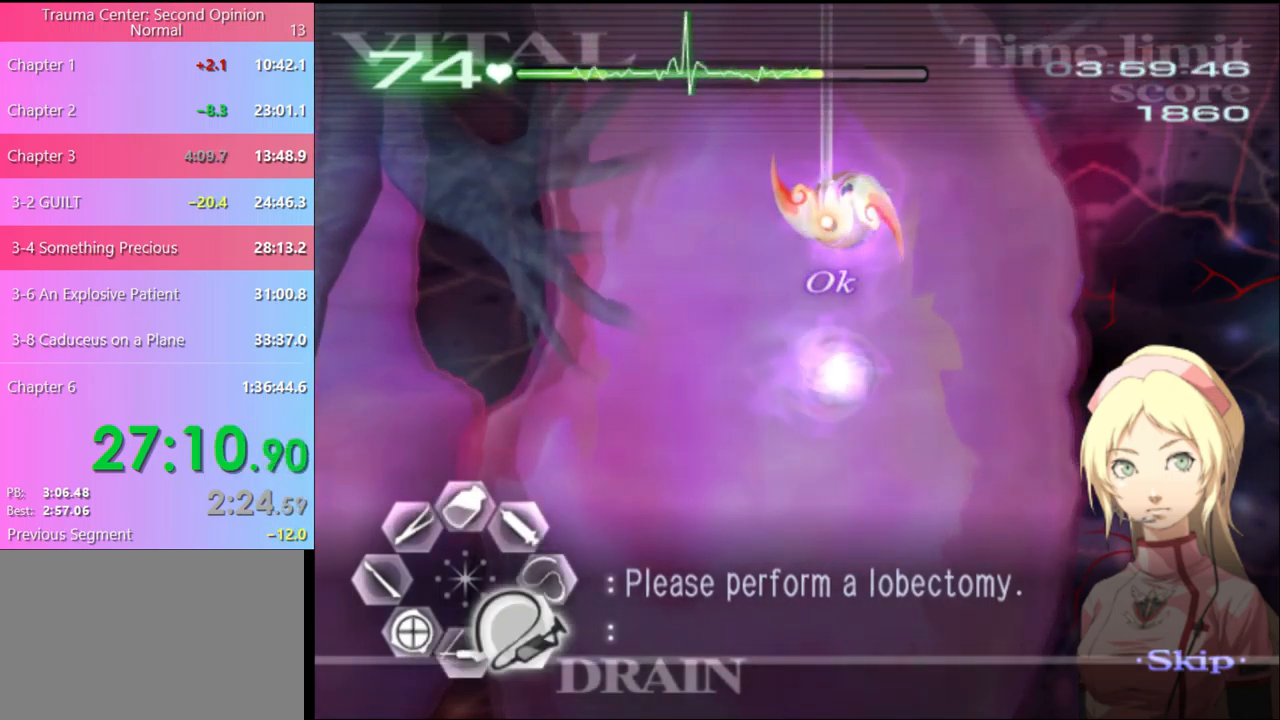
{"keys": ["d", "s"], "mouse": ["left"], "events": []}
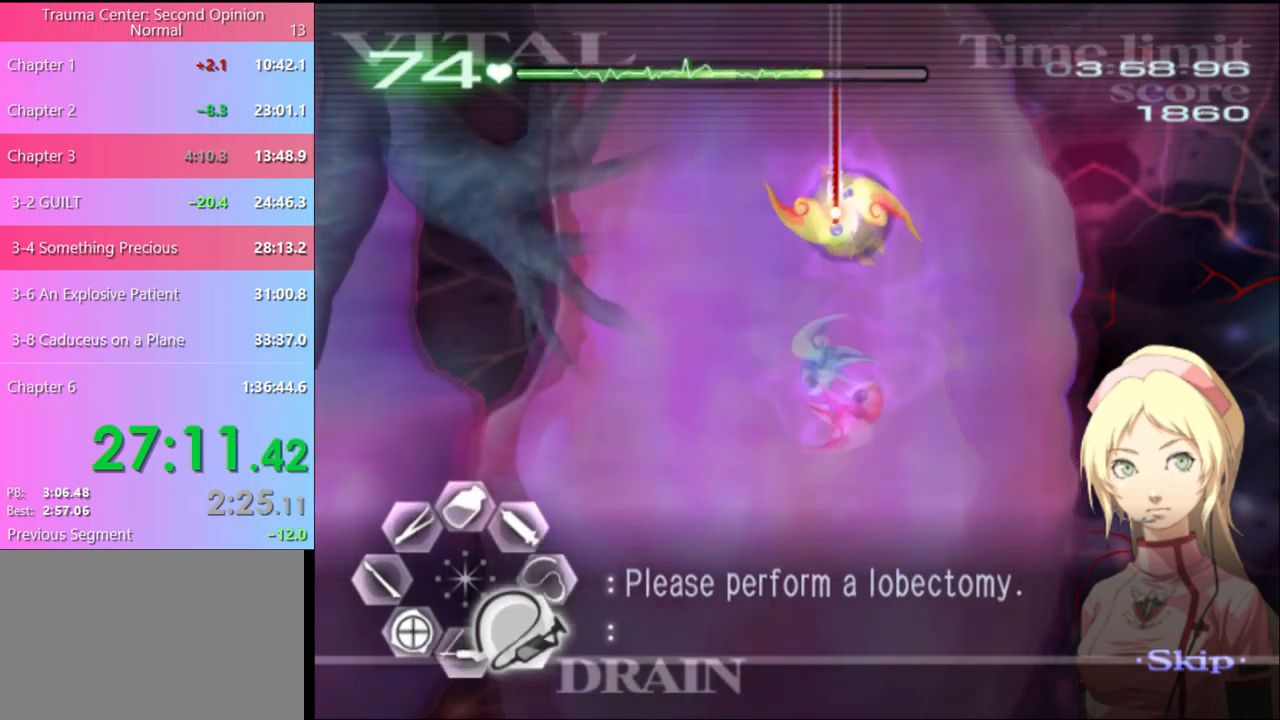
{"keys": ["d", "s"], "mouse": ["left"], "events": []}
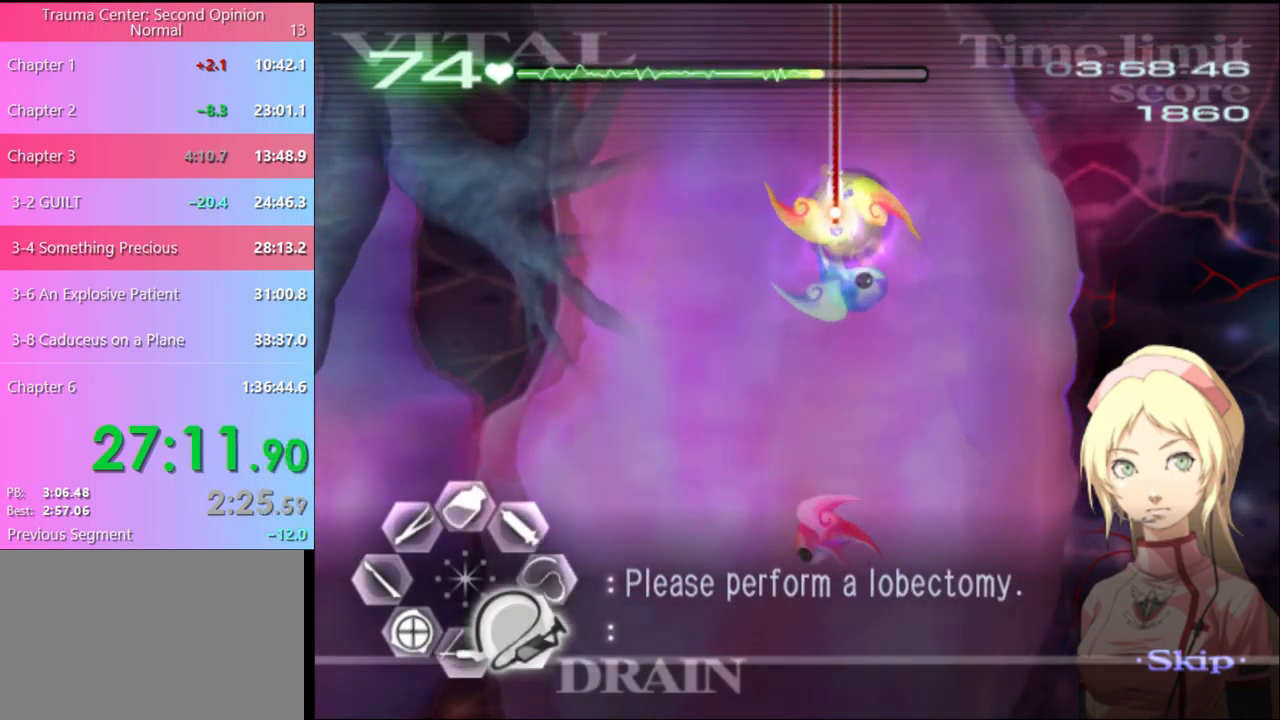
{"keys": ["d"], "mouse": [], "events": [[533, "mouse_left", "up"], [533, "s", "up"]]}
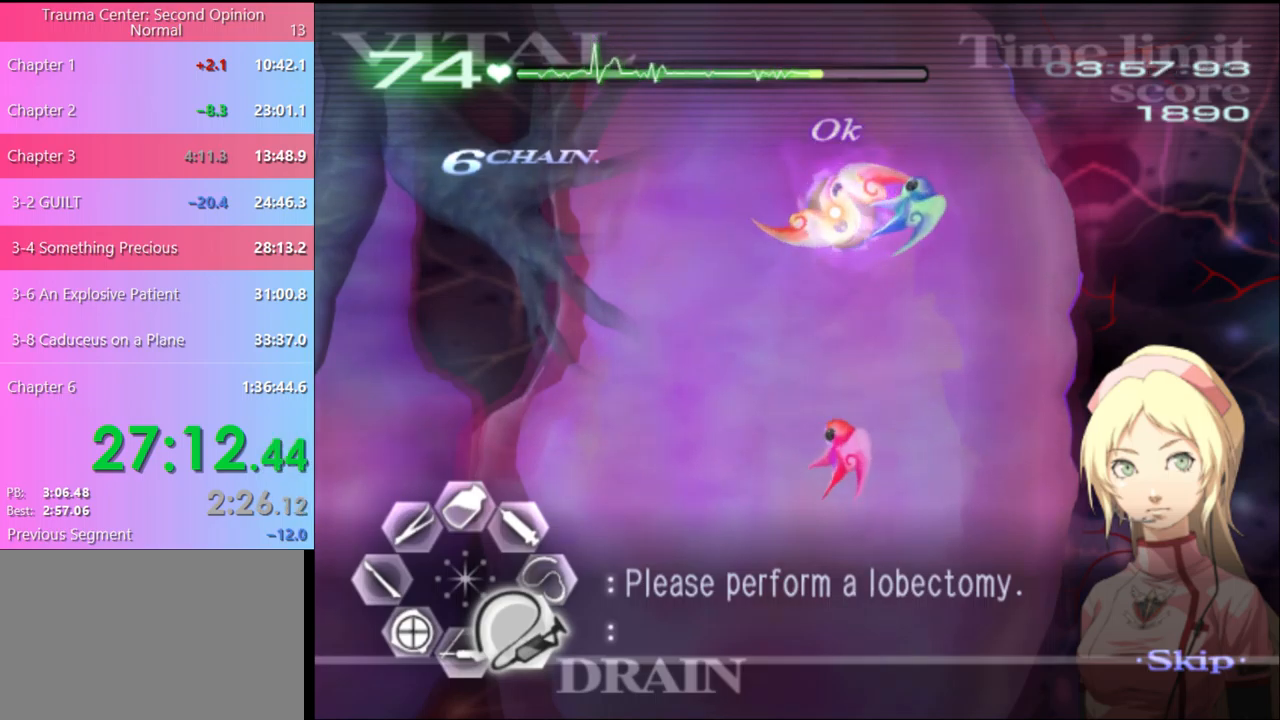
{"keys": ["w"], "mouse": [], "events": [[100, "w", "down"], [167, "d", "up"]]}
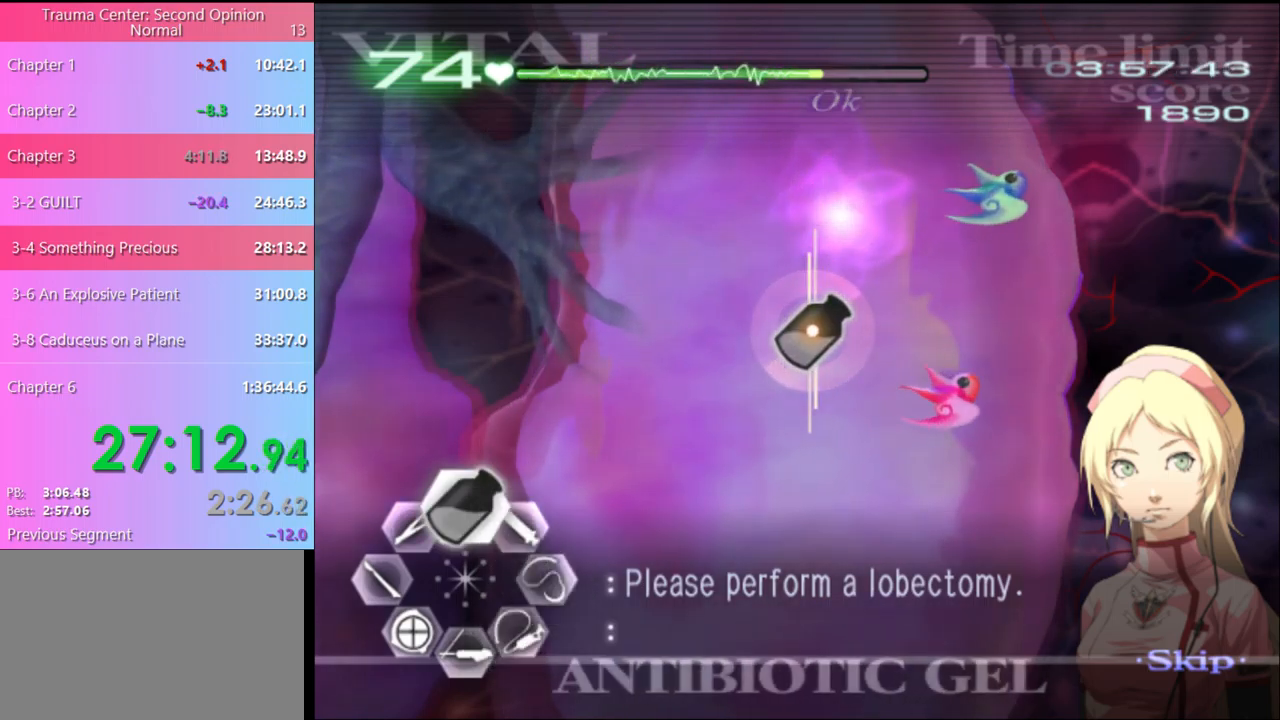
{"keys": ["w"], "mouse": [], "events": []}
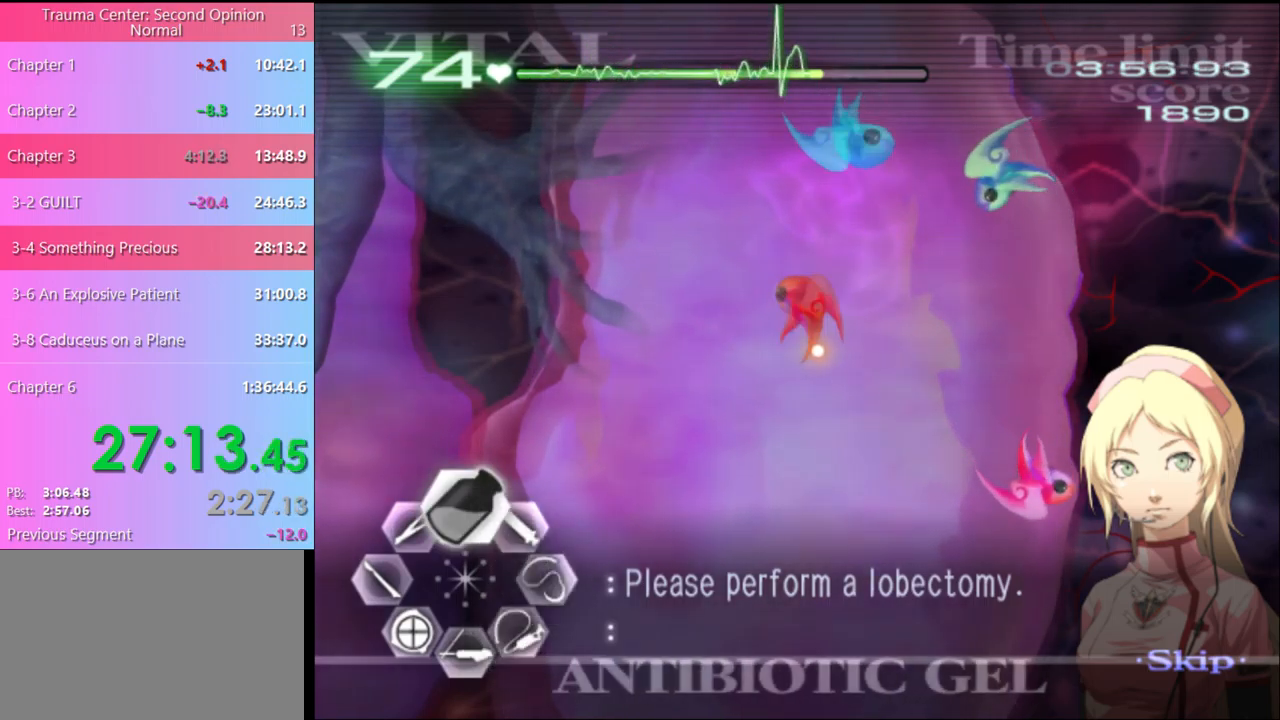
{"keys": ["w"], "mouse": [], "events": []}
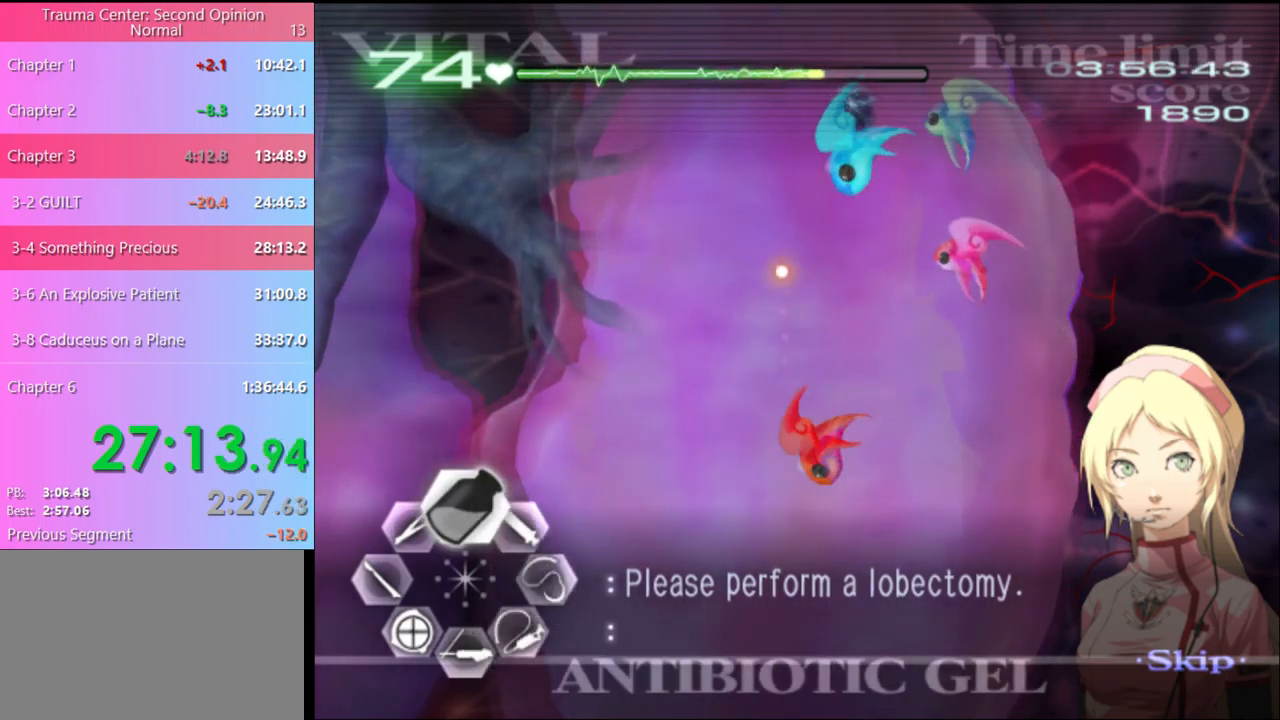
{"keys": ["w"], "mouse": ["left"], "events": [[133, "mouse_left", "down"]]}
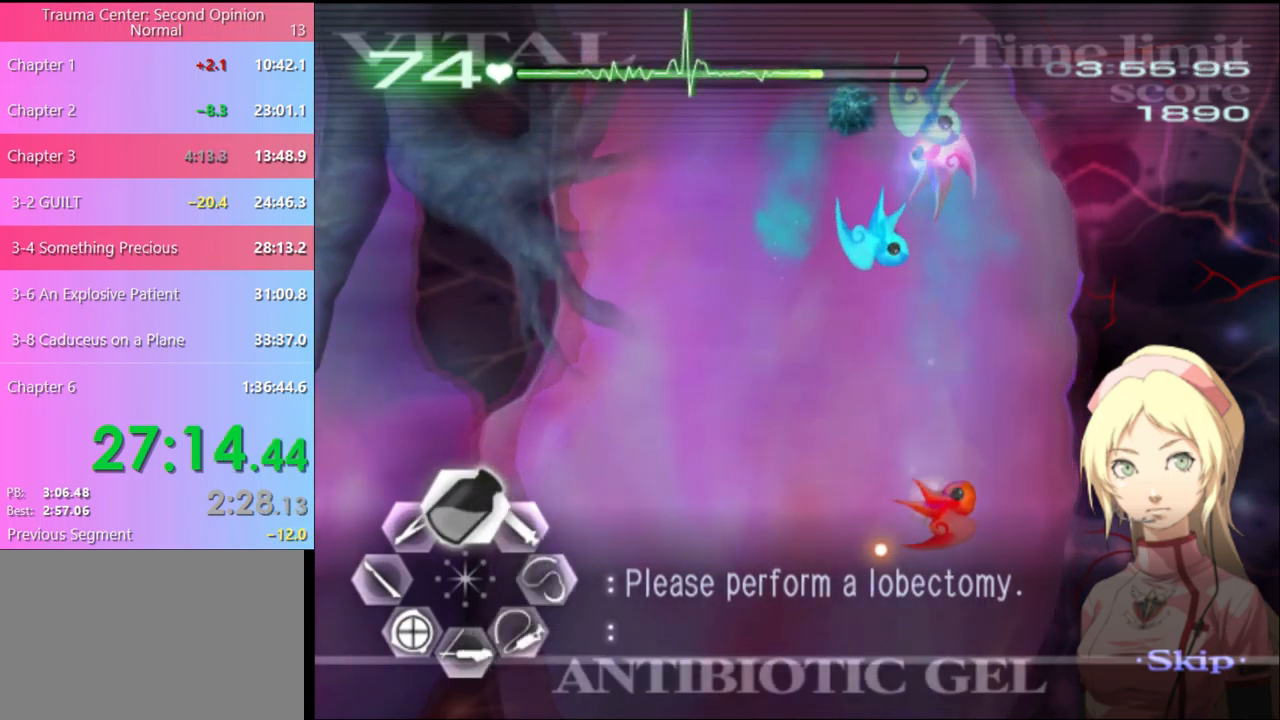
{"keys": ["d", "s"], "mouse": [], "events": [[100, "mouse_left", "up"], [367, "w", "up"], [400, "d", "down"], [433, "s", "down"]]}
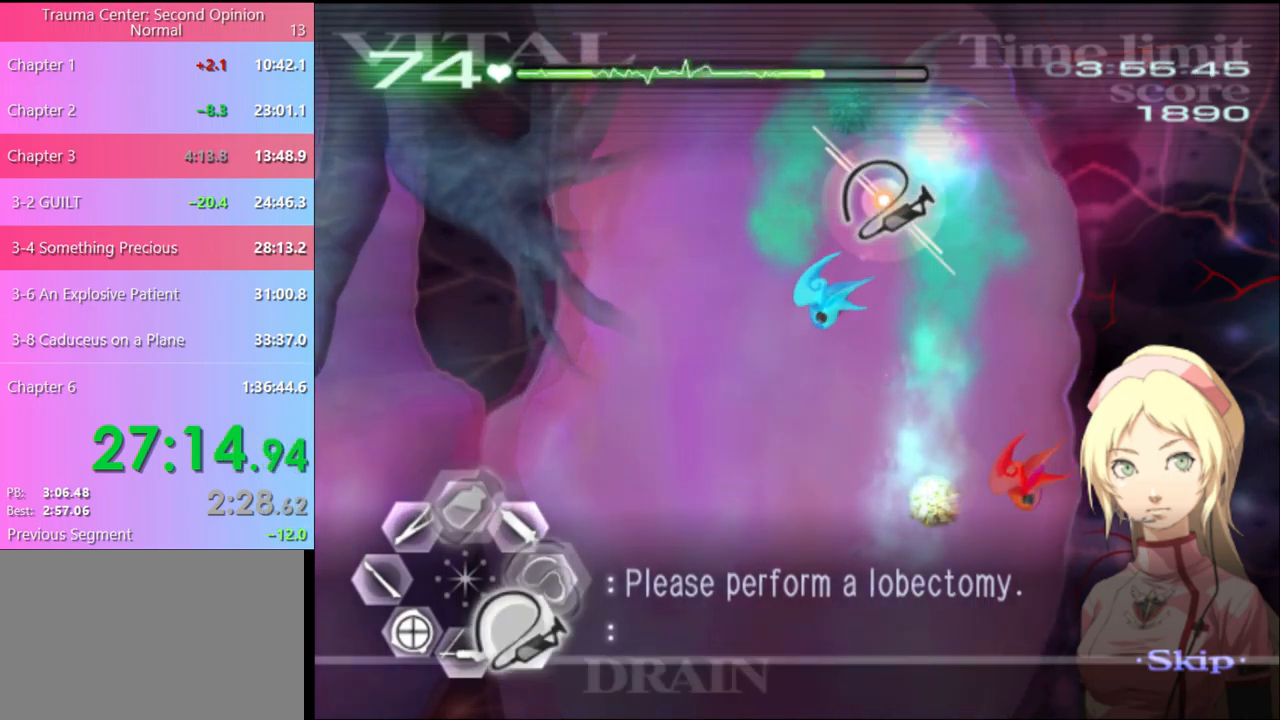
{"keys": ["d", "s"], "mouse": ["left"], "events": [[100, "mouse_left", "down"]]}
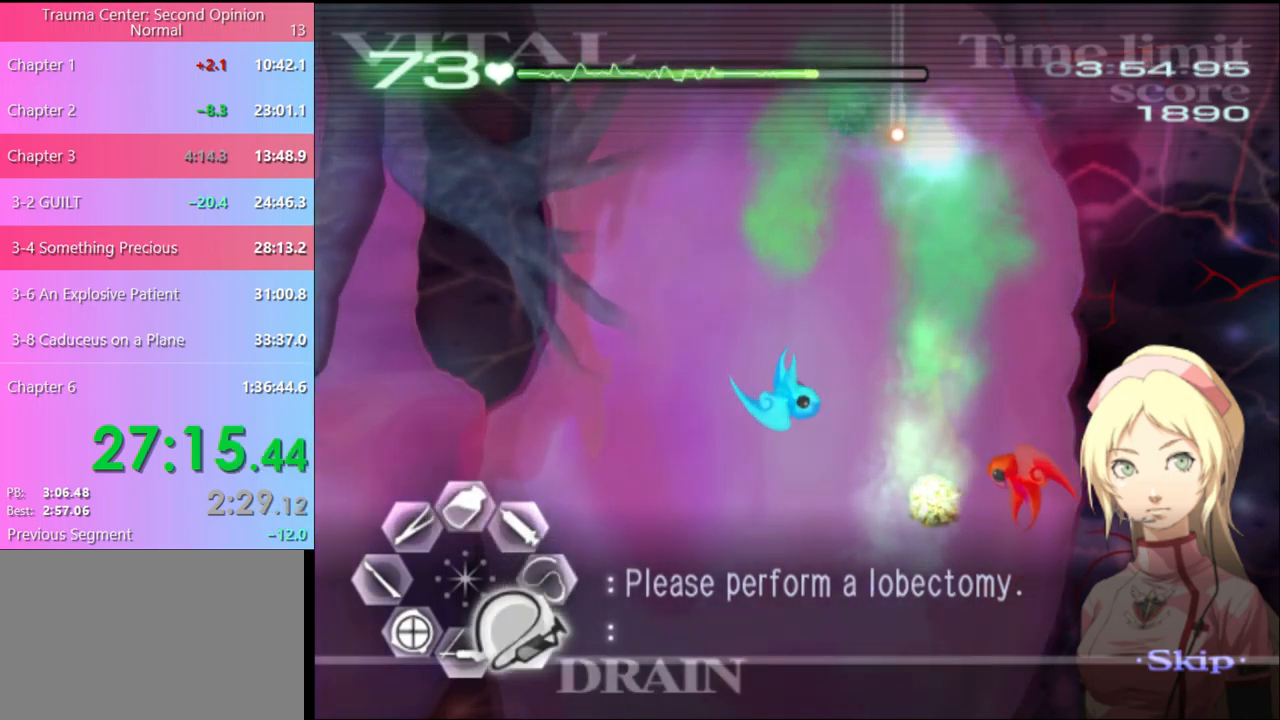
{"keys": ["d", "s"], "mouse": ["left"], "events": []}
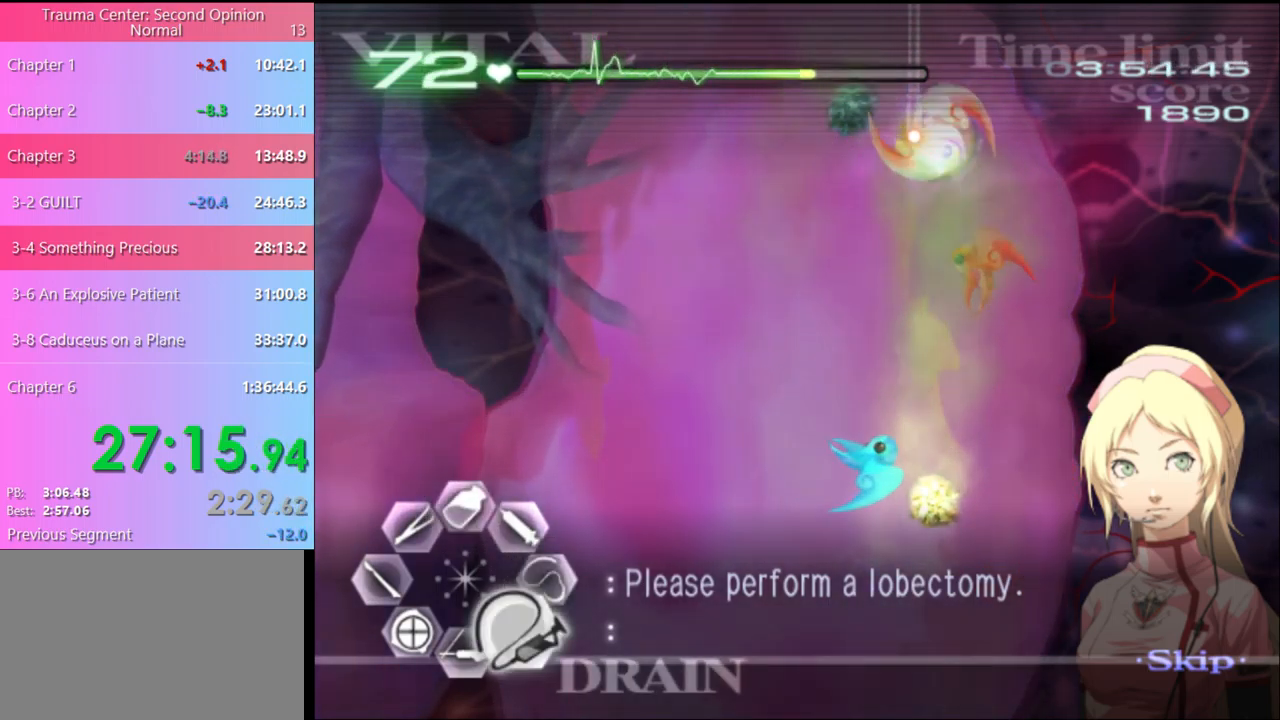
{"keys": ["d", "s"], "mouse": ["left"], "events": []}
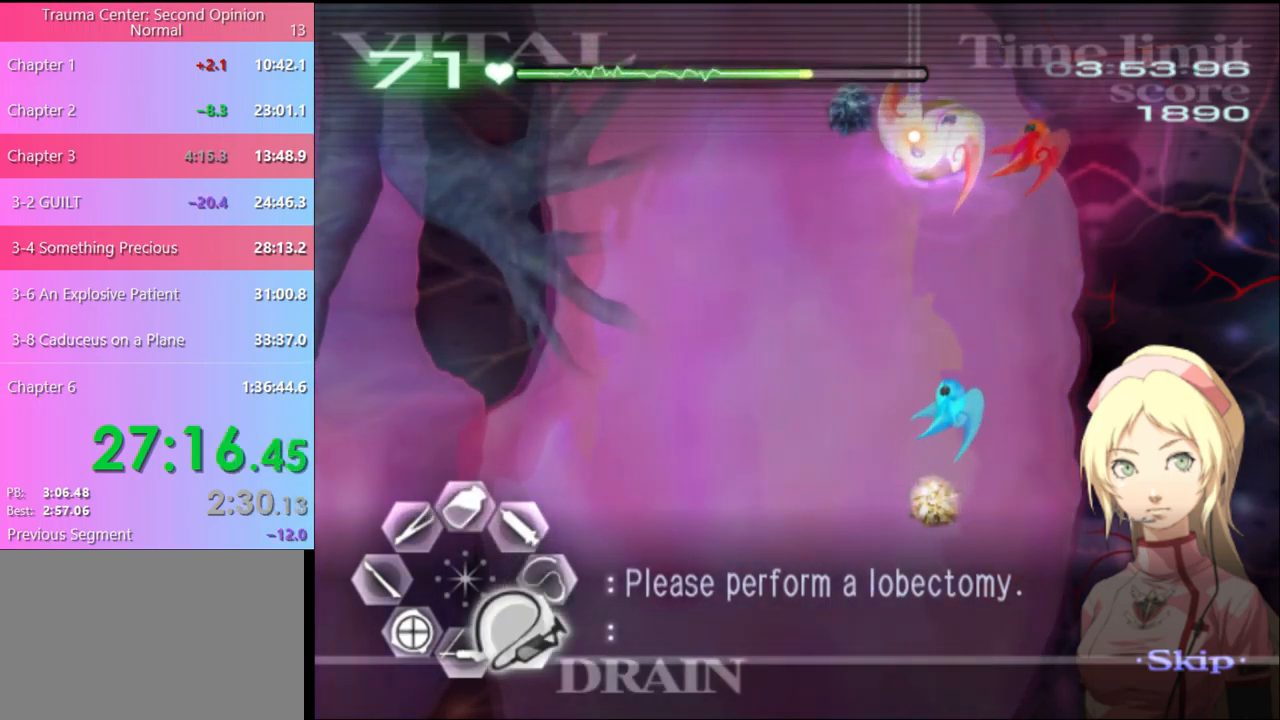
{"keys": ["d", "s"], "mouse": ["left"], "events": []}
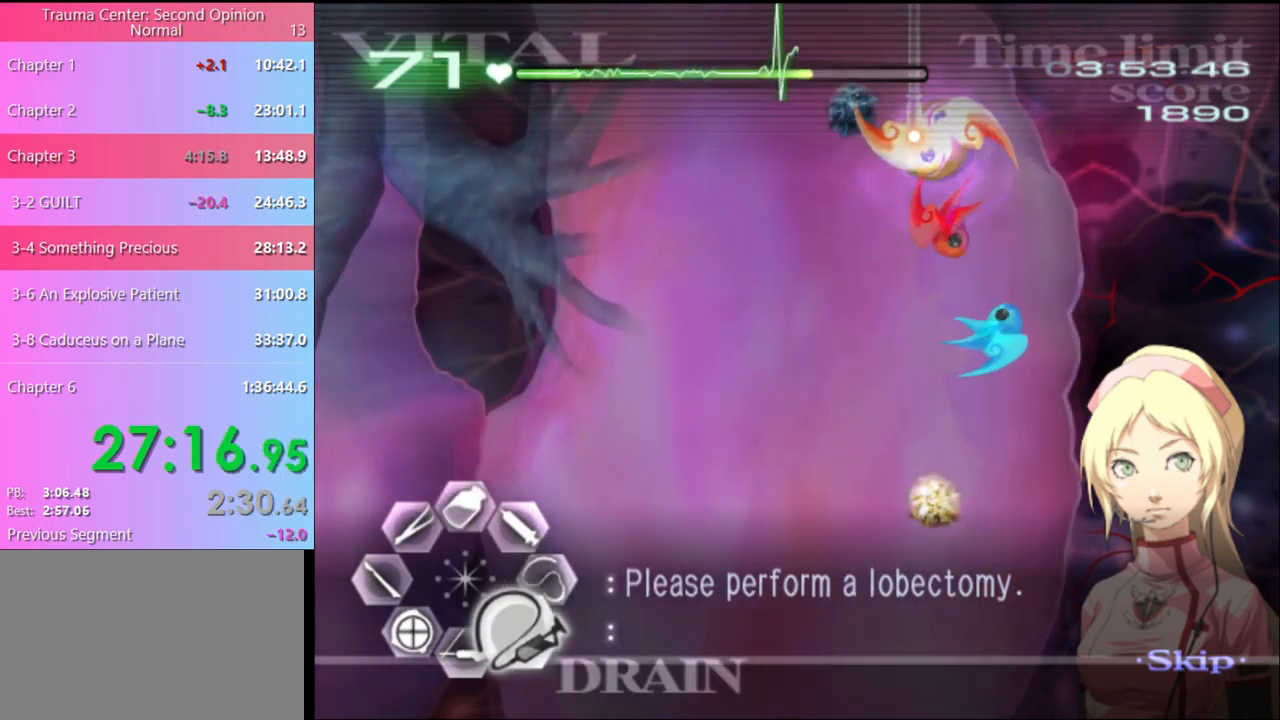
{"keys": ["d", "s"], "mouse": ["left"], "events": []}
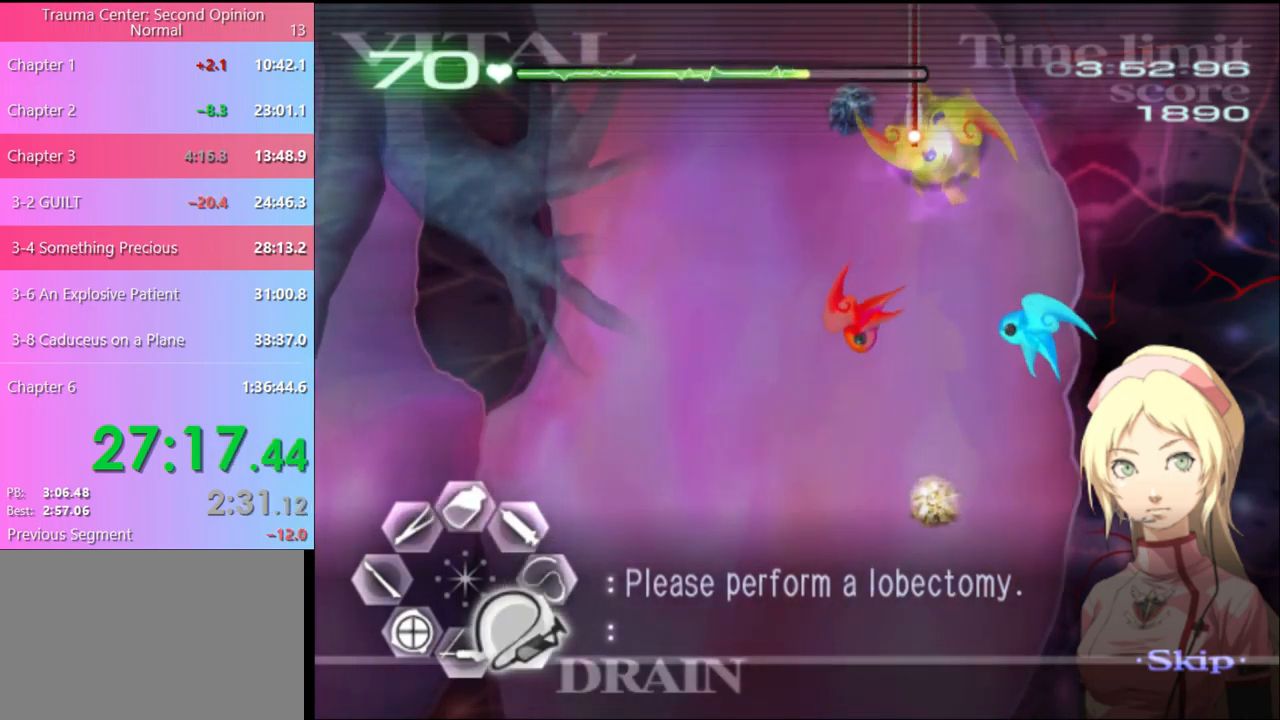
{"keys": ["d", "s"], "mouse": ["left"], "events": []}